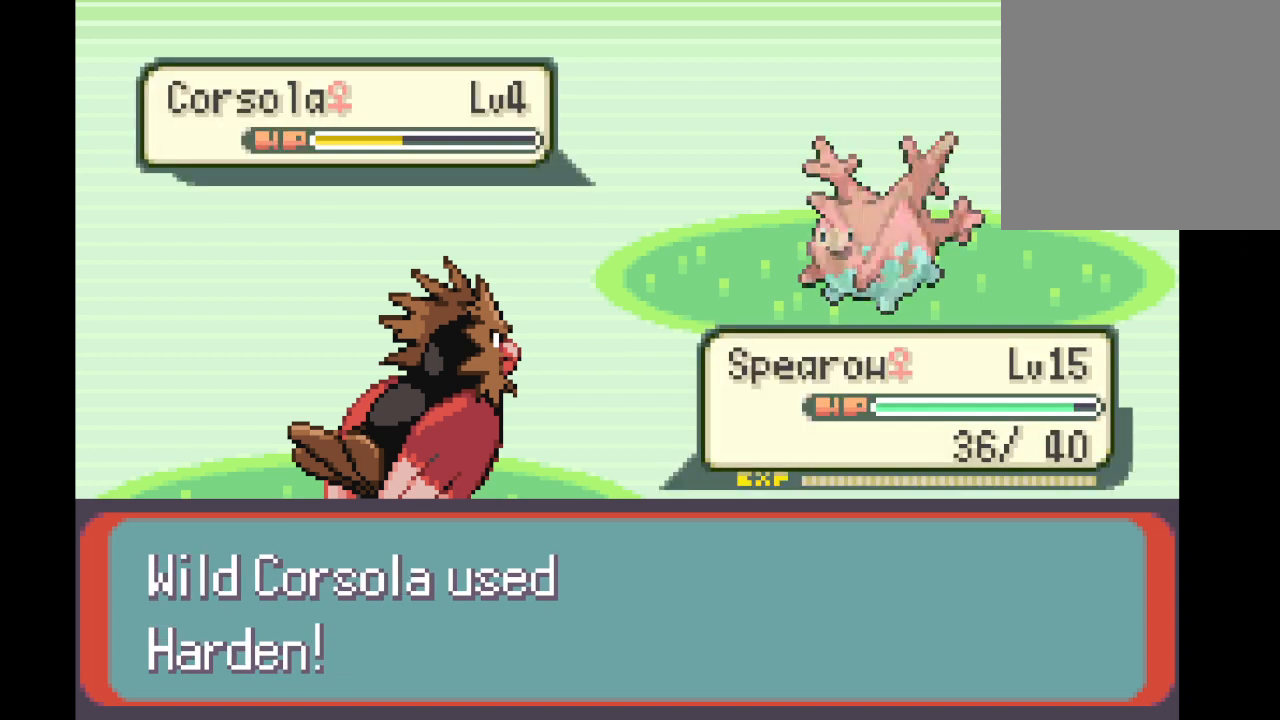
Gameplay with a controller (Xbox layout); each line is a JSON object with the inputs held at the frame after it. "events" lists button and stick changes between this image and that frame as [ms after this image, input, new state], when the widget could be followed in between. Not read: L3 R3.
{"buttons": [], "left_stick": "center", "right_stick": "center", "events": [[250, "B", "down"], [375, "B", "up"]]}
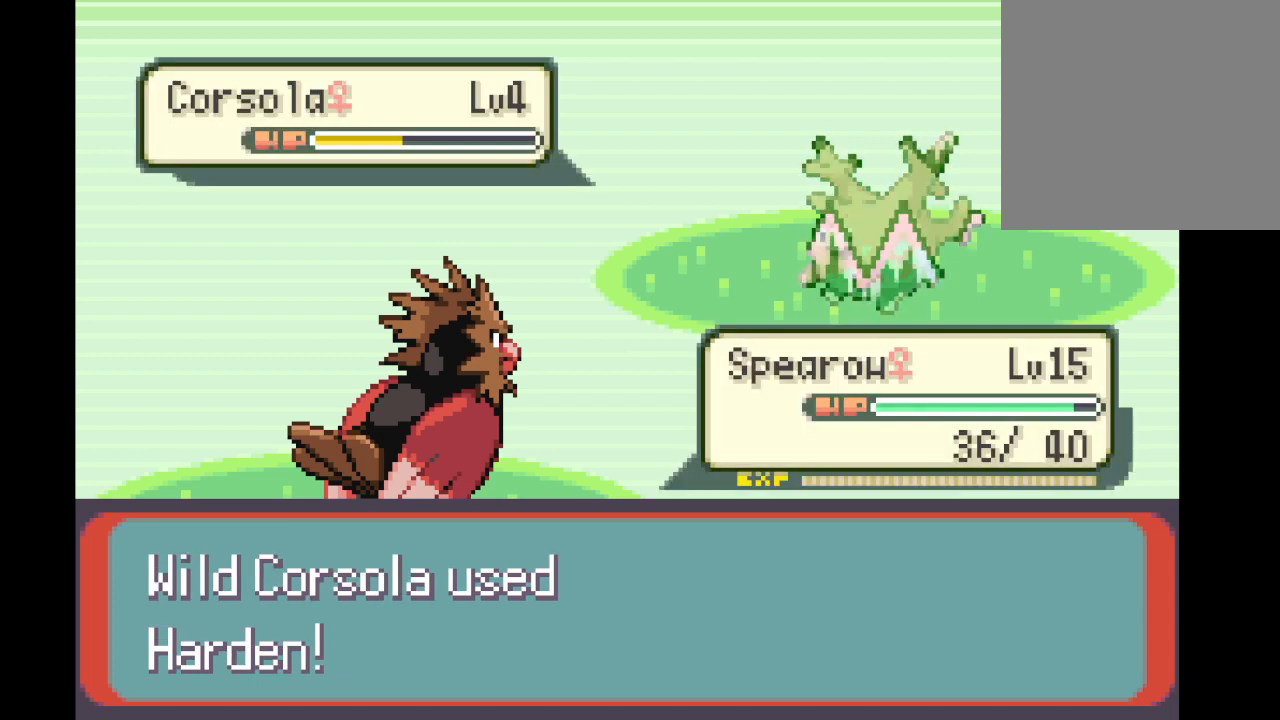
{"buttons": [], "left_stick": "center", "right_stick": "center", "events": [[42, "B", "down"], [167, "B", "up"]]}
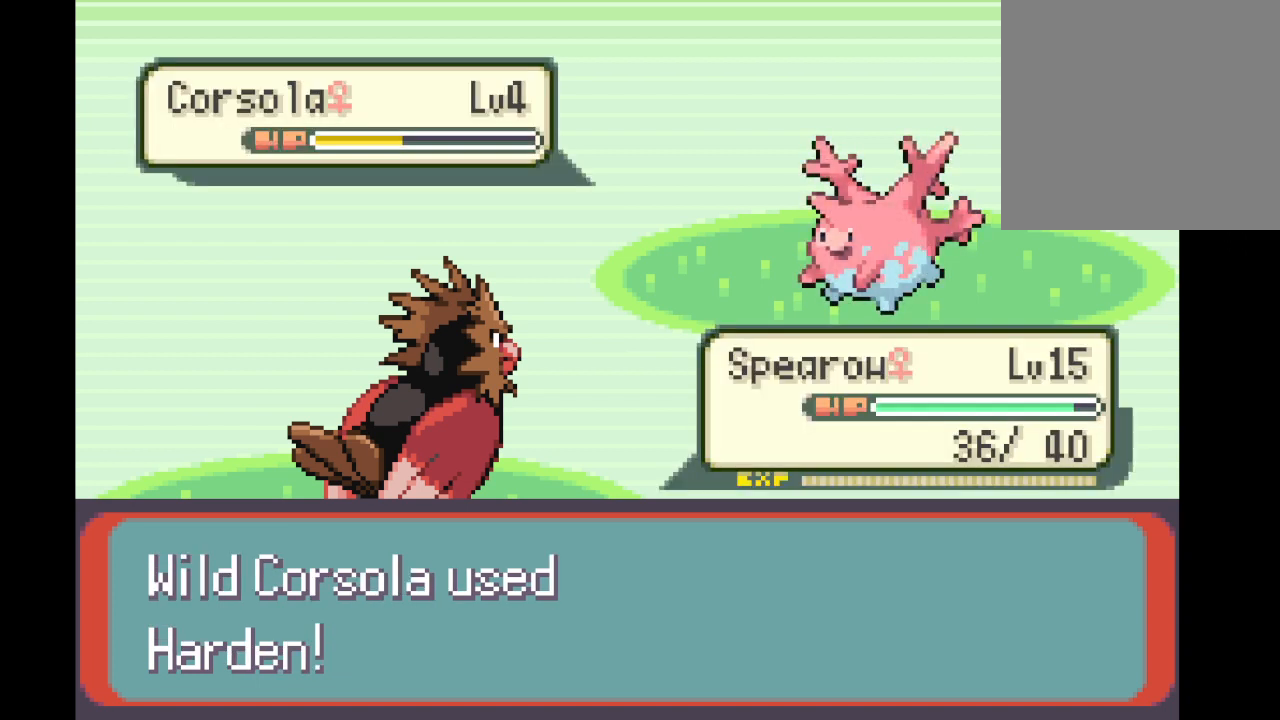
{"buttons": [], "left_stick": "center", "right_stick": "center", "events": [[42, "B", "down"], [208, "B", "up"], [375, "B", "down"], [500, "B", "up"]]}
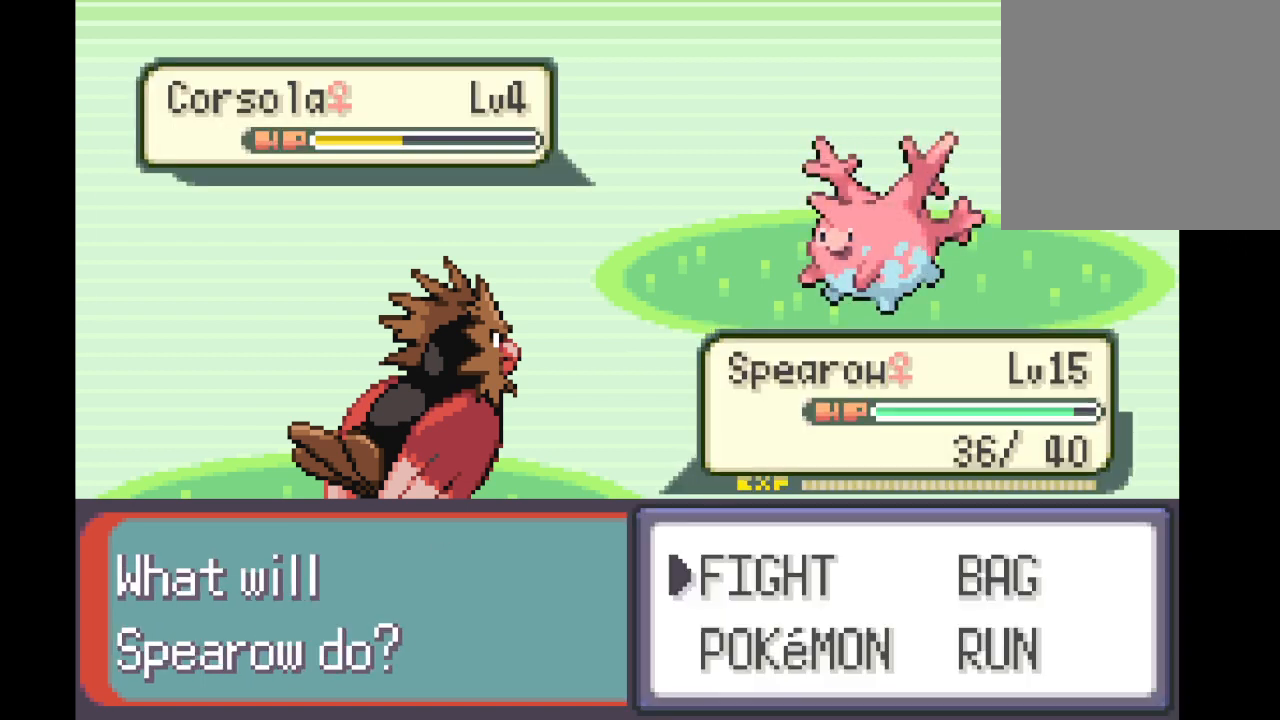
{"buttons": [], "left_stick": "center", "right_stick": "center", "events": [[334, "B", "down"], [417, "B", "up"]]}
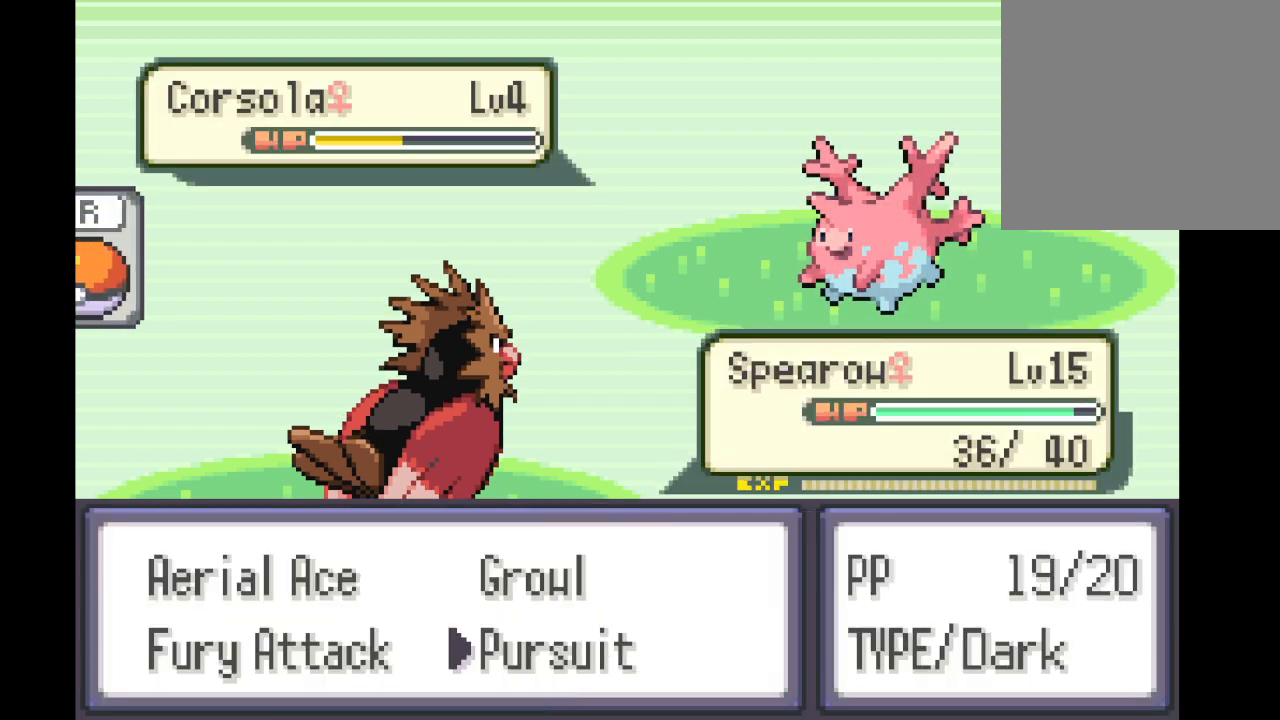
{"buttons": [], "left_stick": "center", "right_stick": "center", "events": [[208, "left_stick", "up"], [375, "left_stick", "center"]]}
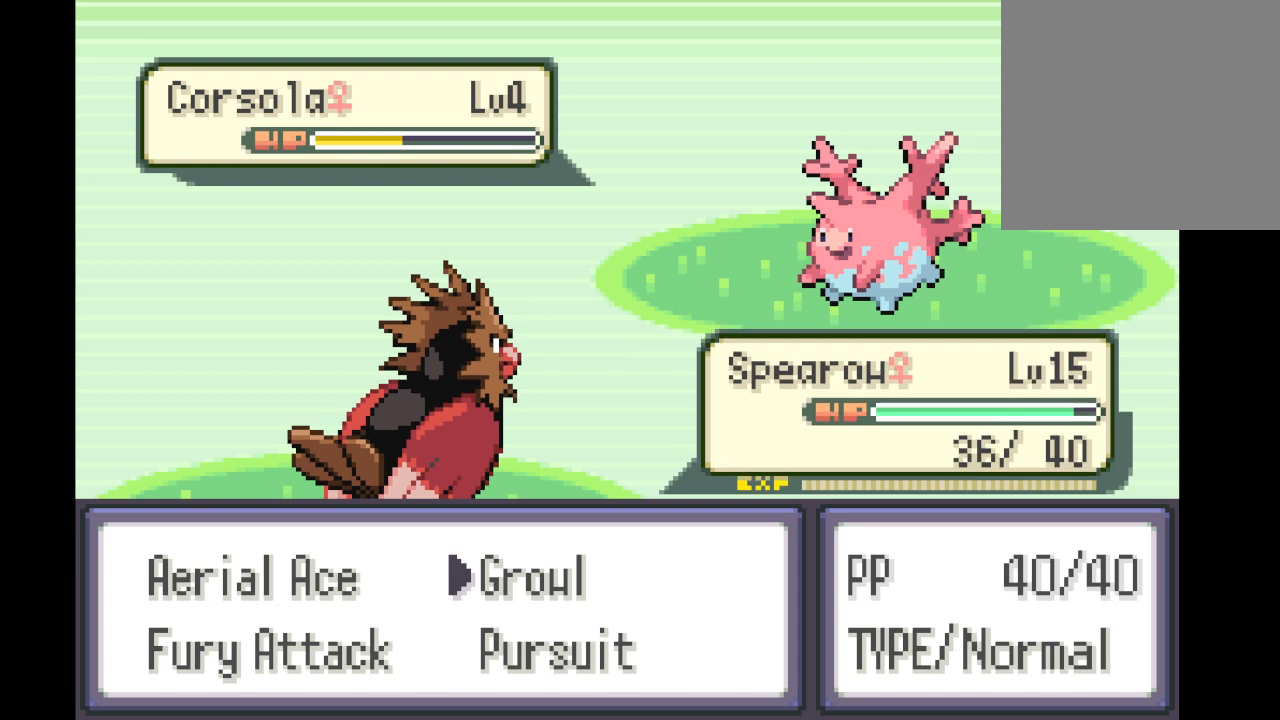
{"buttons": ["B"], "left_stick": "center", "right_stick": "center", "events": [[209, "B", "down"], [334, "B", "up"], [501, "B", "down"]]}
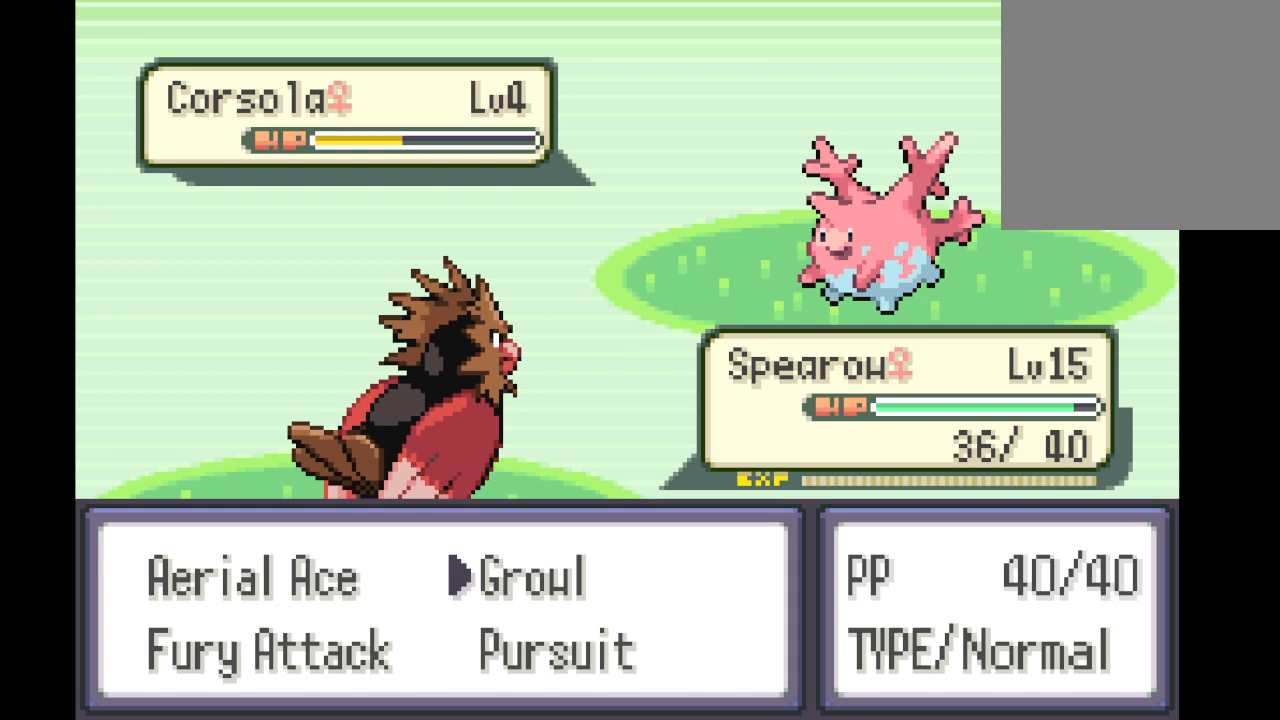
{"buttons": [], "left_stick": "center", "right_stick": "center", "events": [[125, "B", "up"], [208, "B", "down"], [333, "B", "up"], [417, "B", "down"], [500, "B", "up"]]}
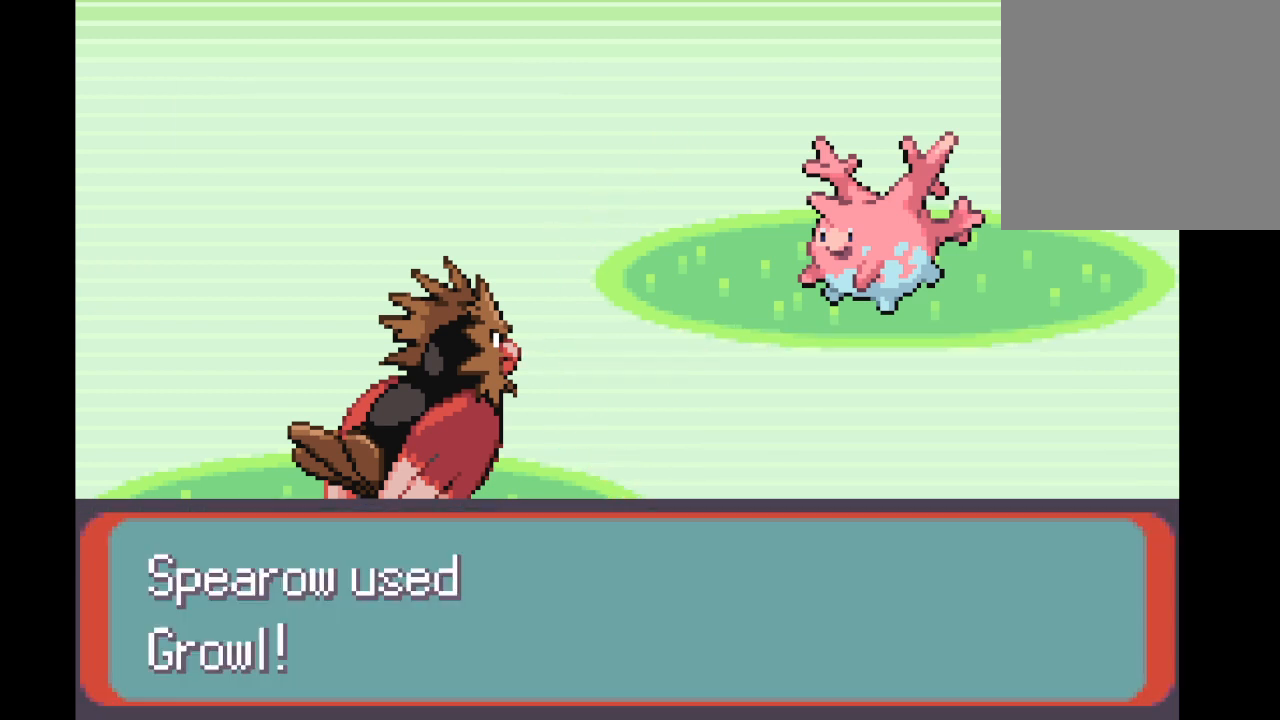
{"buttons": ["B"], "left_stick": "center", "right_stick": "center", "events": [[125, "B", "down"], [167, "B", "up"], [251, "B", "down"], [376, "B", "up"], [459, "B", "down"]]}
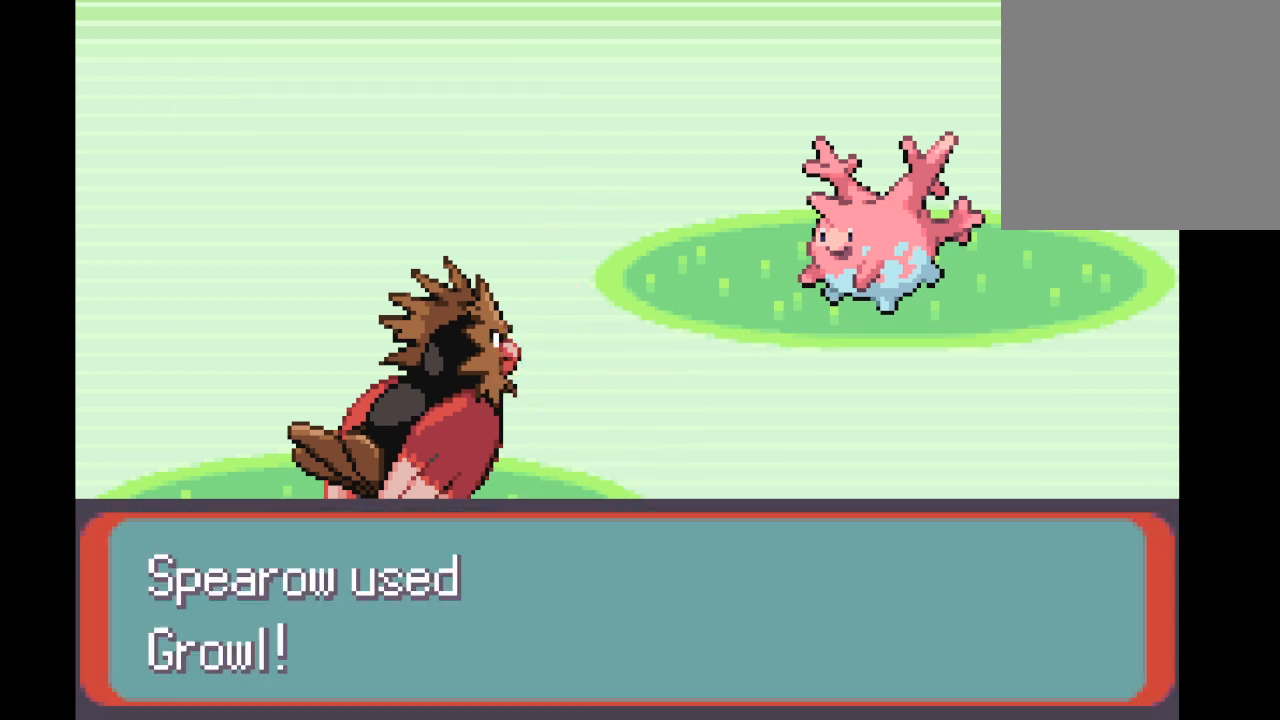
{"buttons": ["B"], "left_stick": "center", "right_stick": "center", "events": [[41, "B", "up"], [125, "B", "down"], [250, "B", "up"], [333, "B", "down"]]}
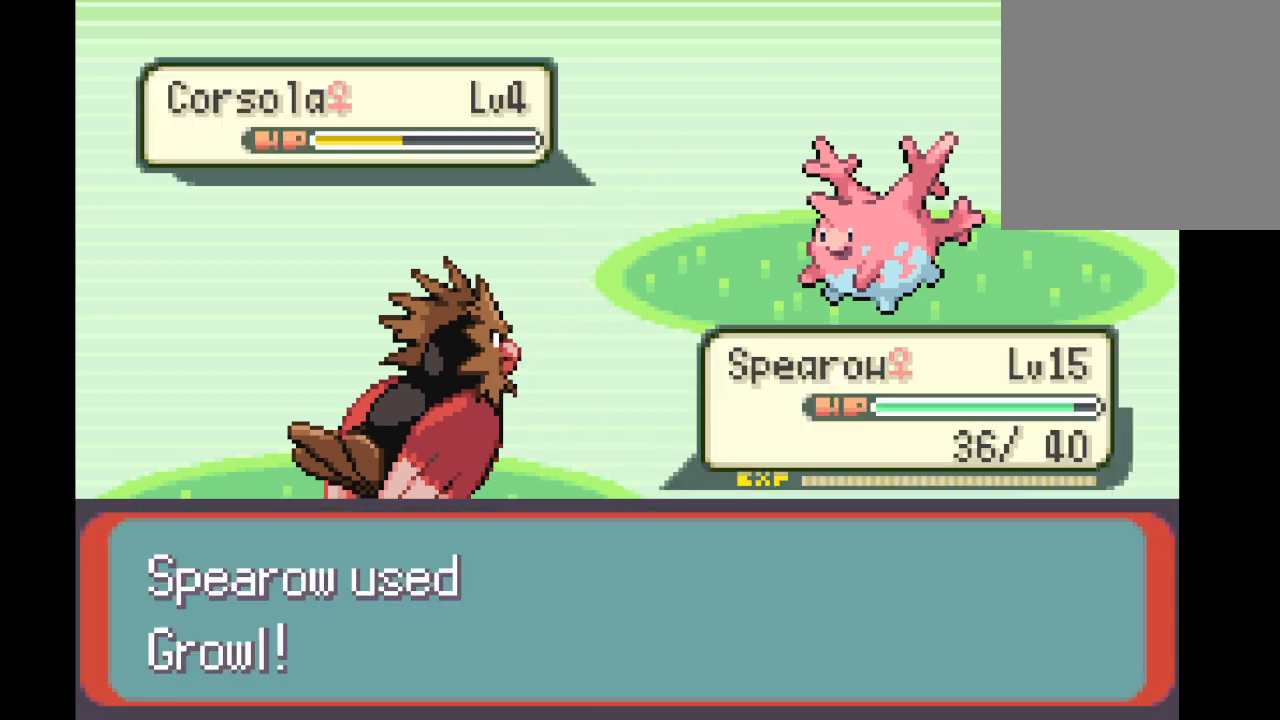
{"buttons": [], "left_stick": "center", "right_stick": "center", "events": [[84, "B", "up"], [167, "B", "down"], [251, "B", "up"], [334, "B", "down"], [417, "B", "up"]]}
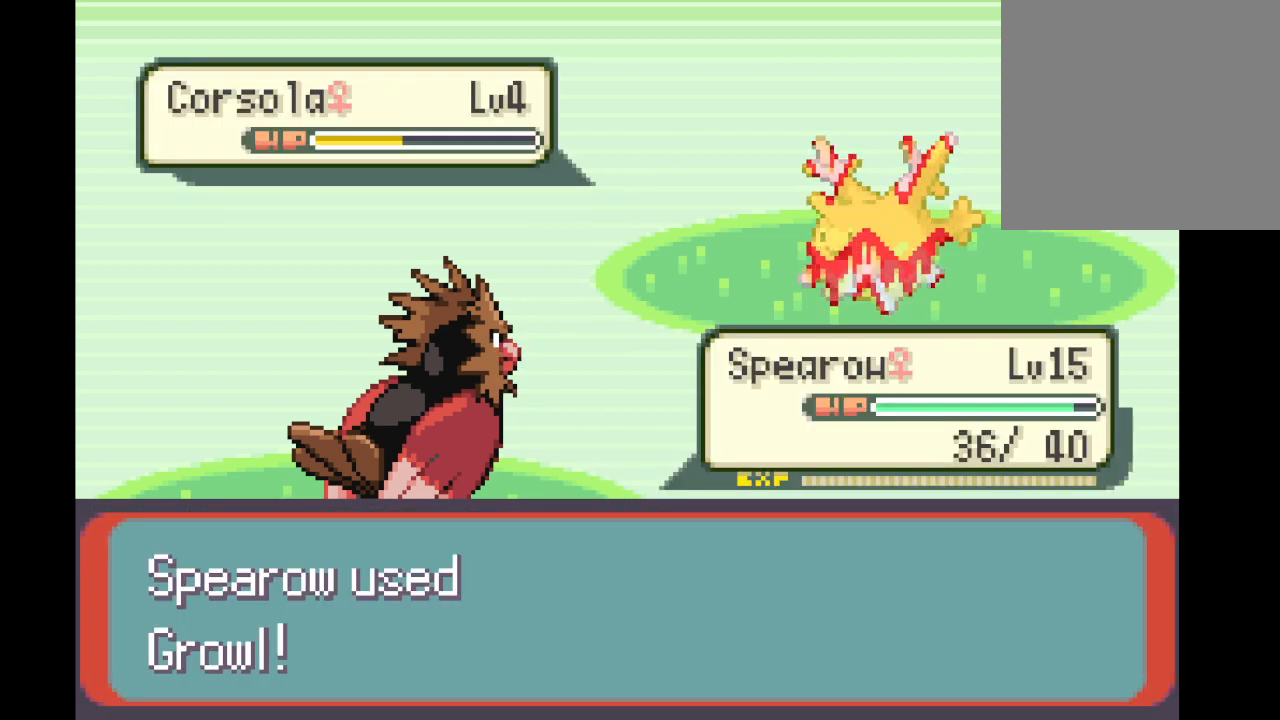
{"buttons": ["B"], "left_stick": "center", "right_stick": "center", "events": [[42, "B", "down"], [83, "B", "up"], [250, "B", "down"], [333, "B", "up"], [459, "B", "down"]]}
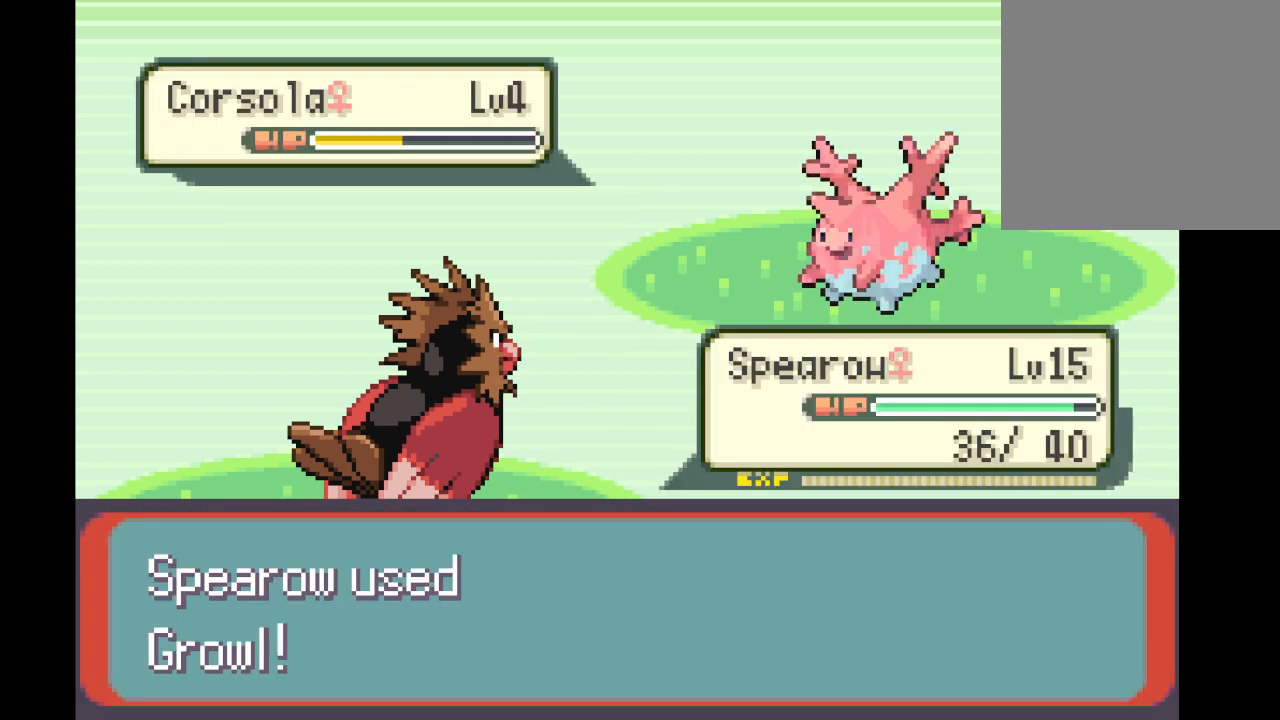
{"buttons": ["B"], "left_stick": "center", "right_stick": "center", "events": [[84, "B", "up"], [209, "B", "down"], [334, "B", "up"], [459, "B", "down"]]}
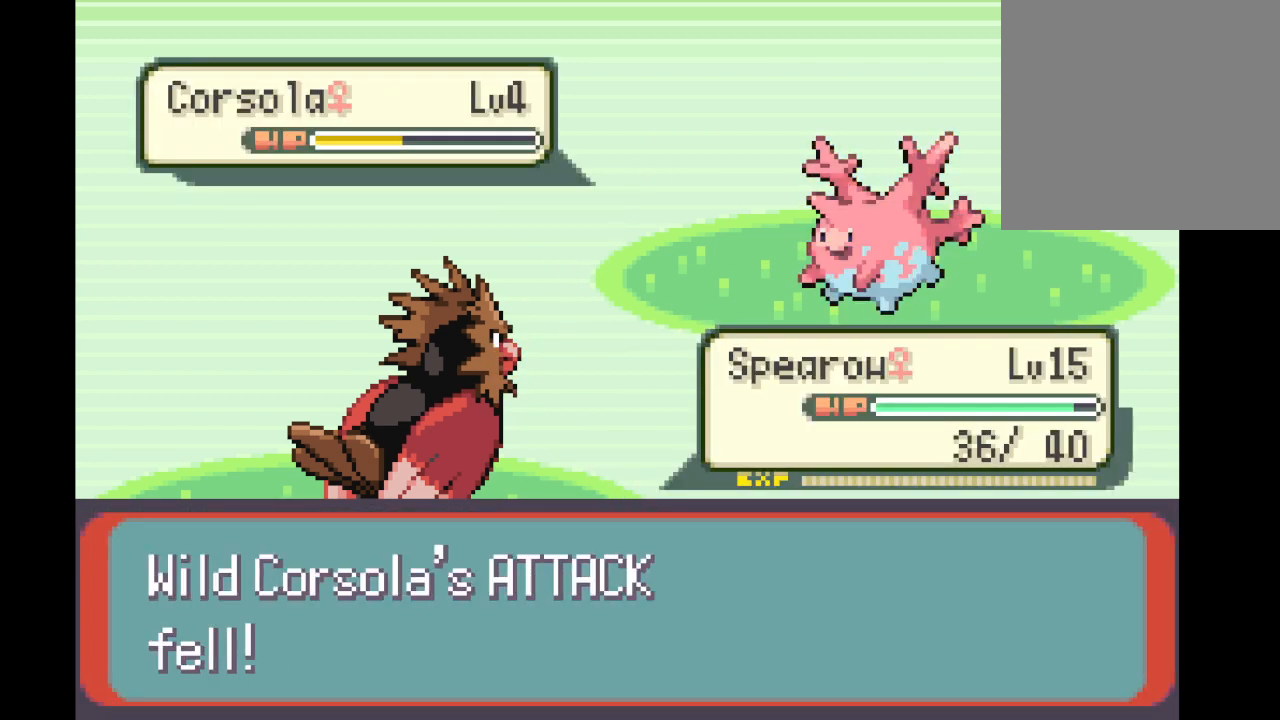
{"buttons": ["B"], "left_stick": "center", "right_stick": "center", "events": [[41, "B", "up"], [167, "B", "down"], [292, "B", "up"], [417, "B", "down"]]}
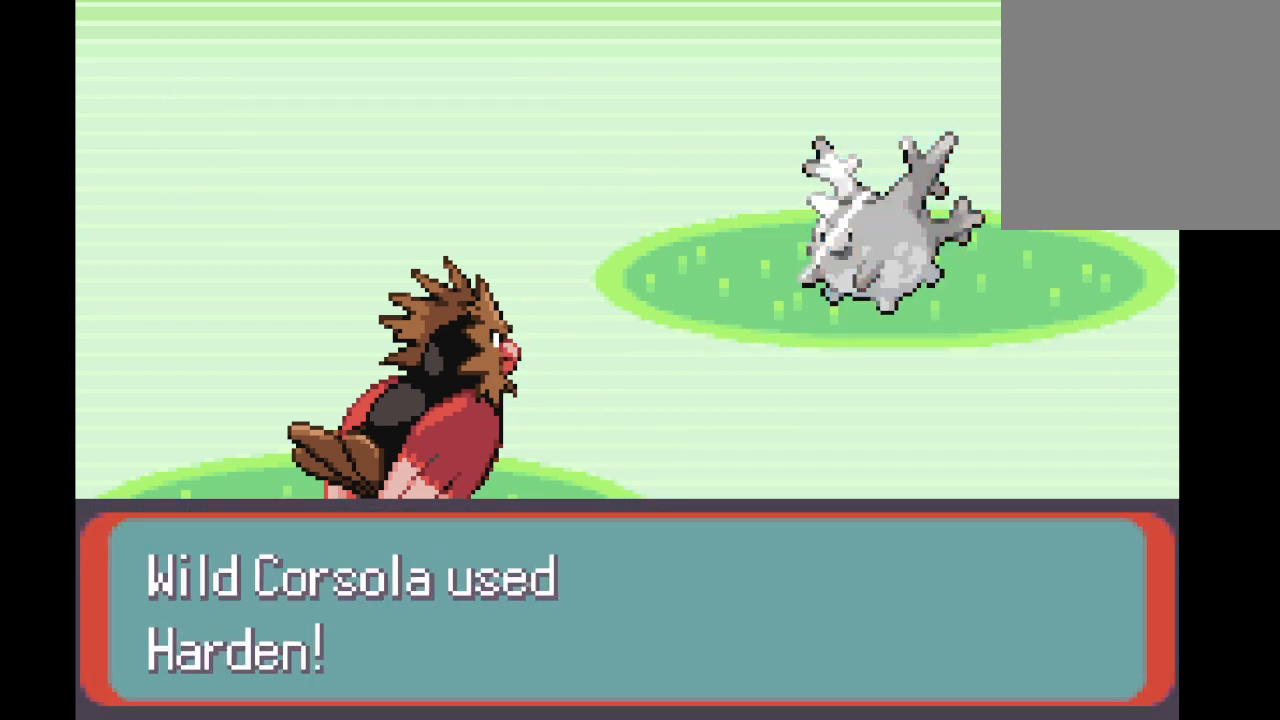
{"buttons": ["B"], "left_stick": "center", "right_stick": "center", "events": [[84, "B", "up"], [209, "B", "down"], [334, "B", "up"], [417, "B", "down"]]}
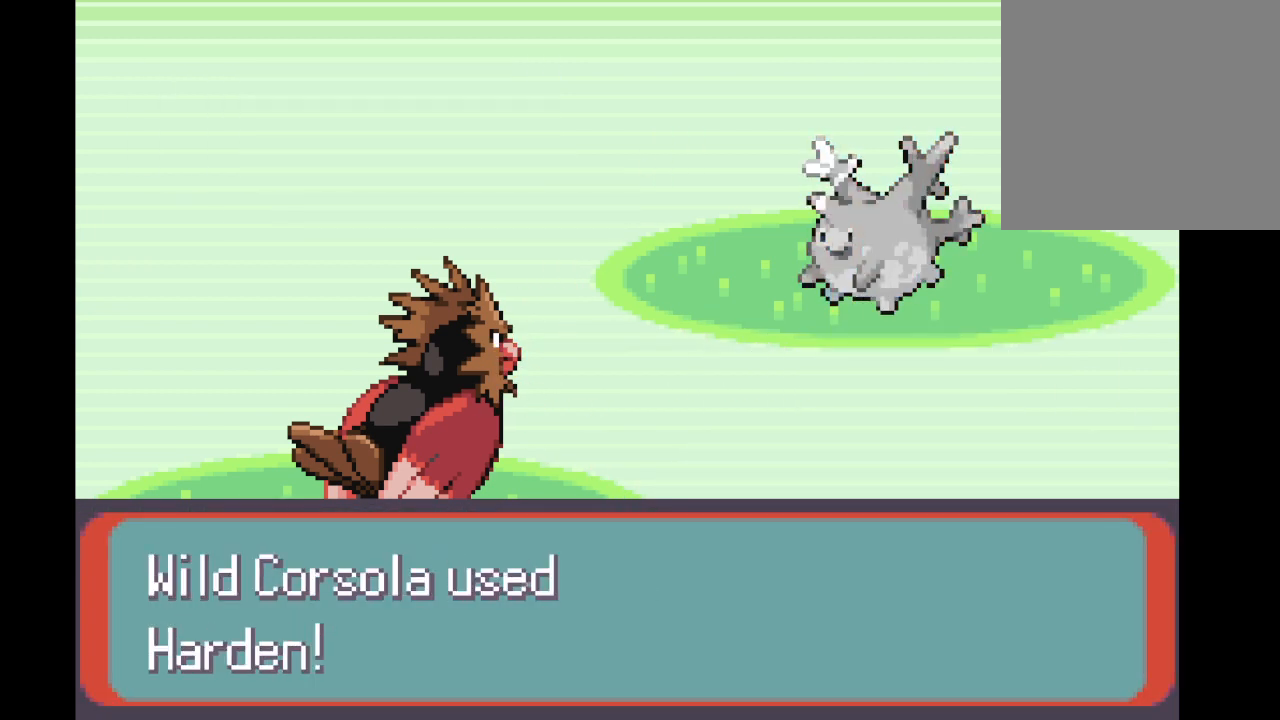
{"buttons": ["B"], "left_stick": "center", "right_stick": "center", "events": [[42, "B", "up"], [167, "B", "down"], [250, "B", "up"], [417, "B", "down"]]}
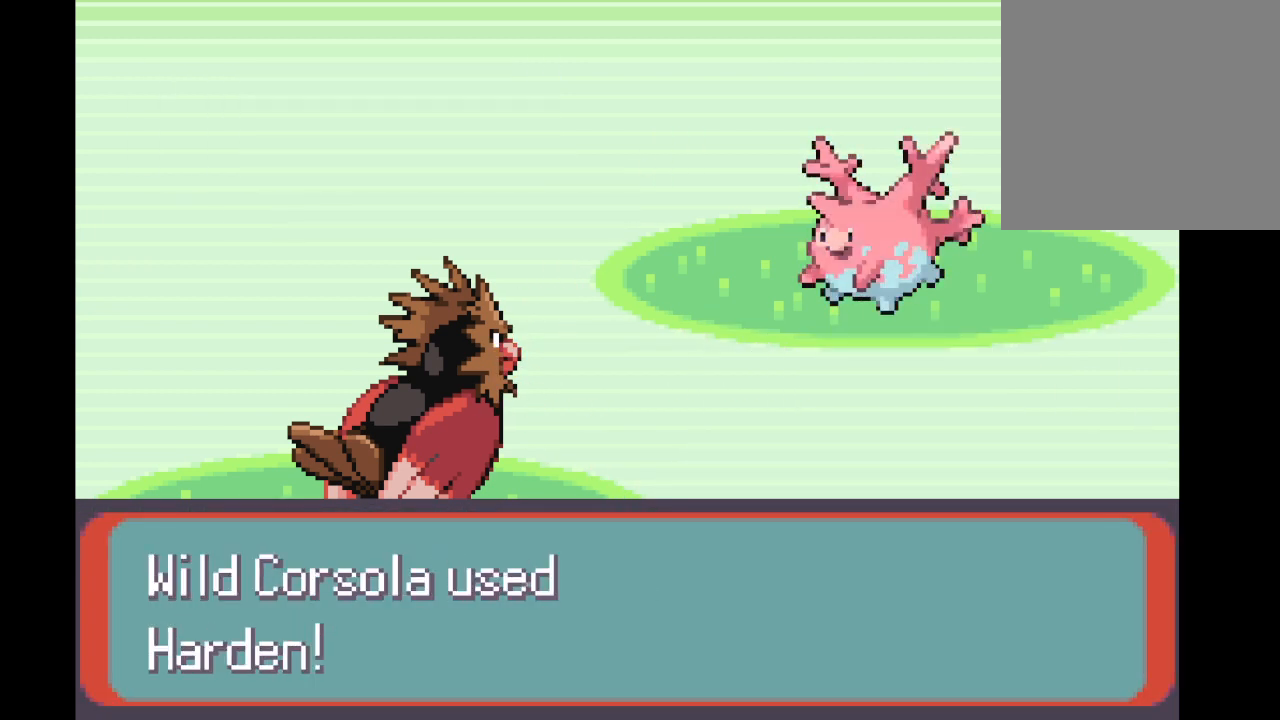
{"buttons": ["B"], "left_stick": "center", "right_stick": "center", "events": [[42, "B", "up"], [167, "B", "down"], [334, "B", "up"], [459, "B", "down"]]}
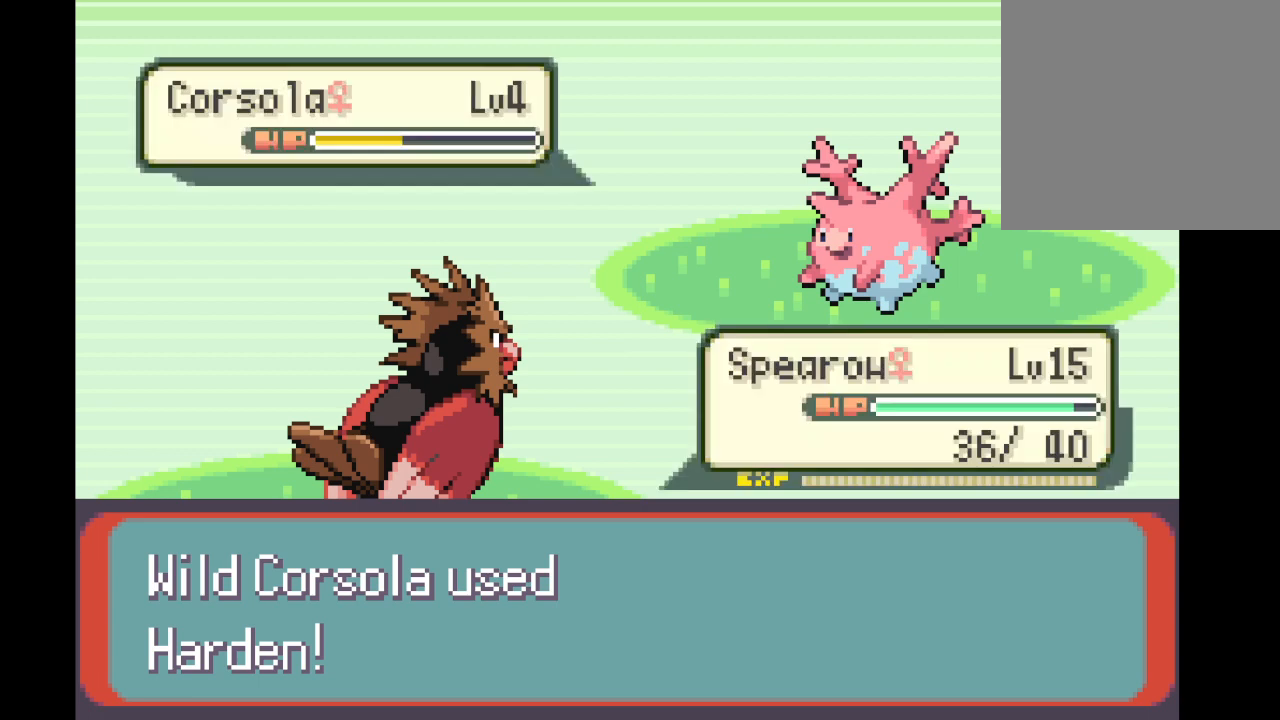
{"buttons": [], "left_stick": "center", "right_stick": "center", "events": [[83, "B", "up"], [208, "B", "down"], [333, "B", "up"]]}
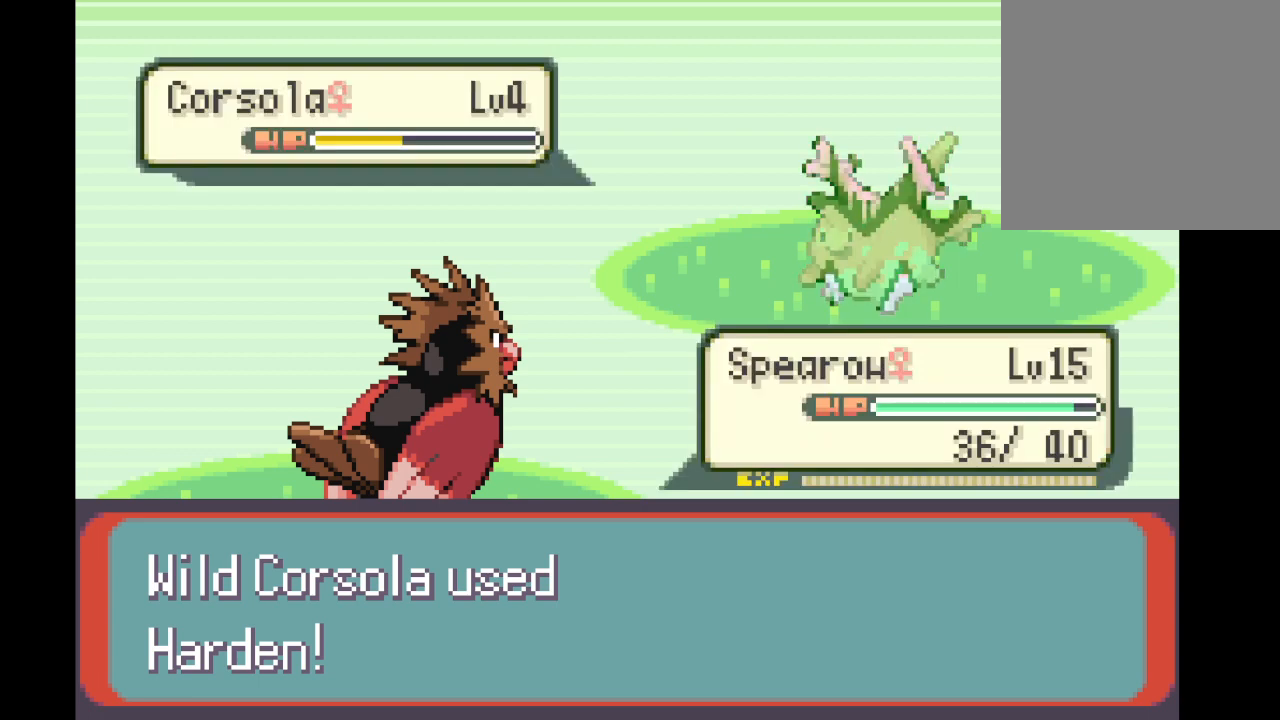
{"buttons": [], "left_stick": "center", "right_stick": "center", "events": [[251, "B", "down"], [459, "B", "up"]]}
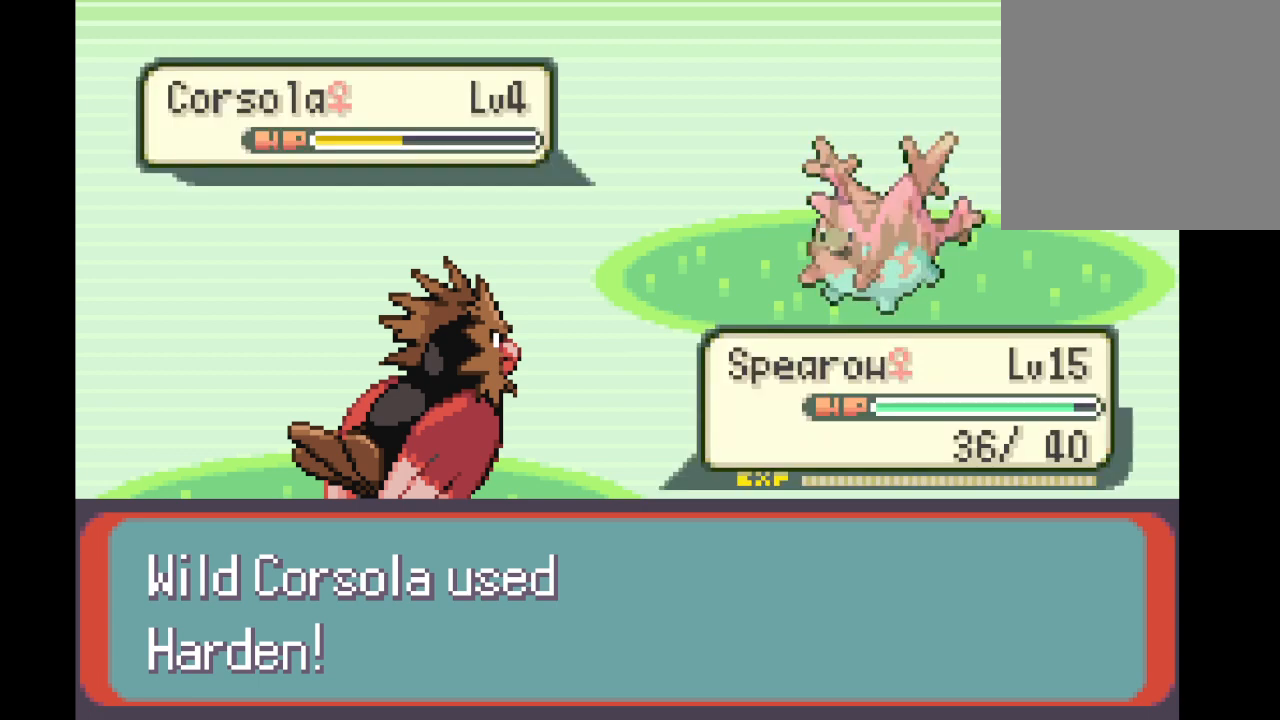
{"buttons": ["B"], "left_stick": "center", "right_stick": "center", "events": [[125, "B", "down"], [292, "B", "up"], [459, "B", "down"]]}
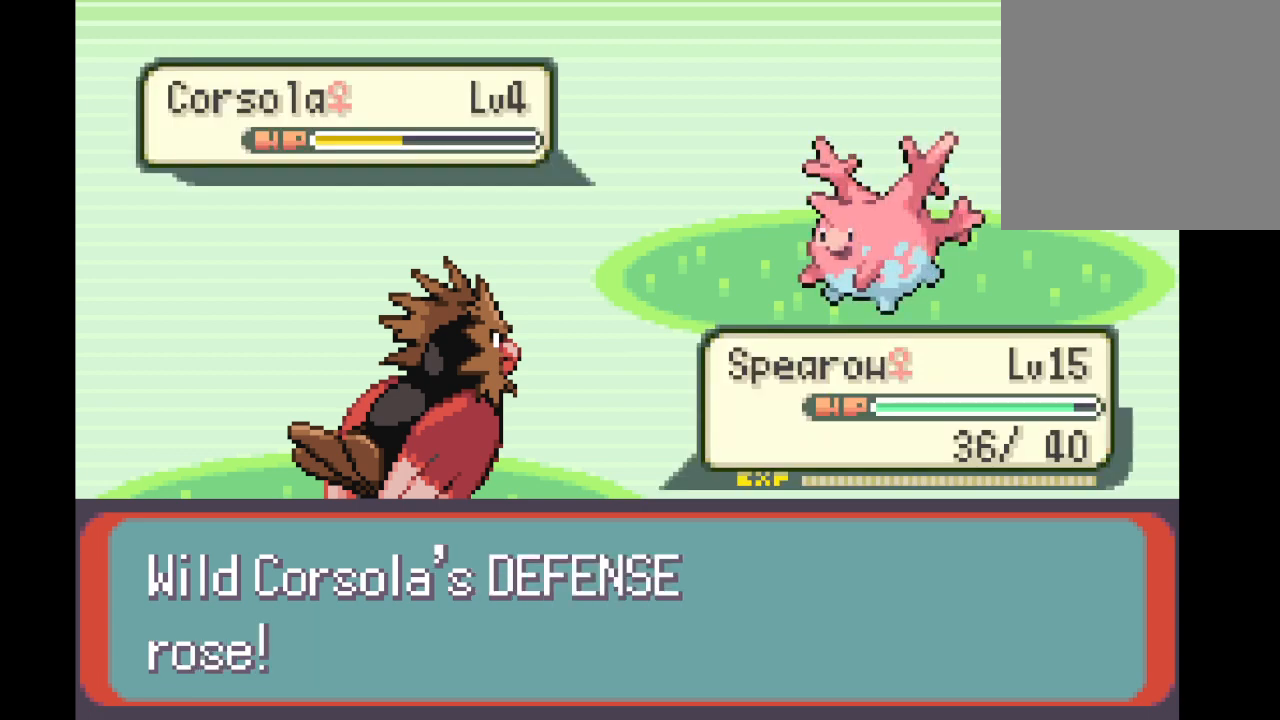
{"buttons": [], "left_stick": "center", "right_stick": "center", "events": [[84, "B", "up"], [209, "B", "down"], [334, "B", "up"]]}
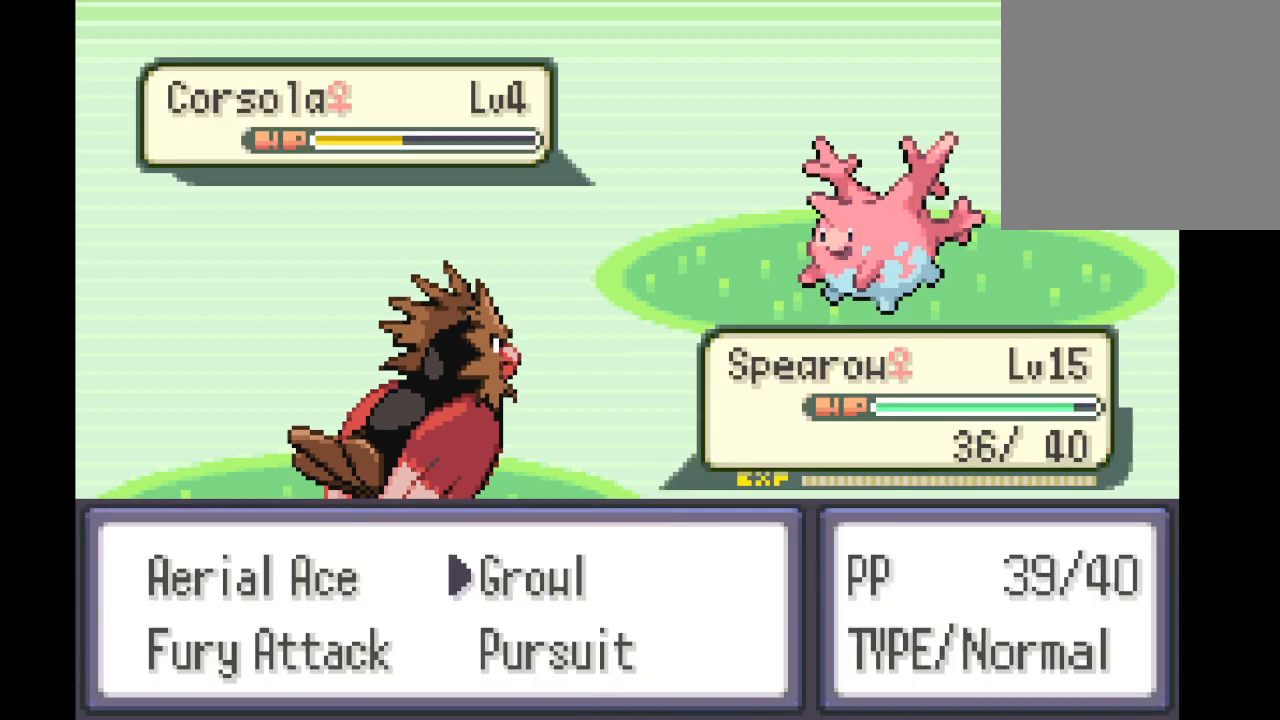
{"buttons": [], "left_stick": "down", "right_stick": "center", "events": [[500, "left_stick", "down"]]}
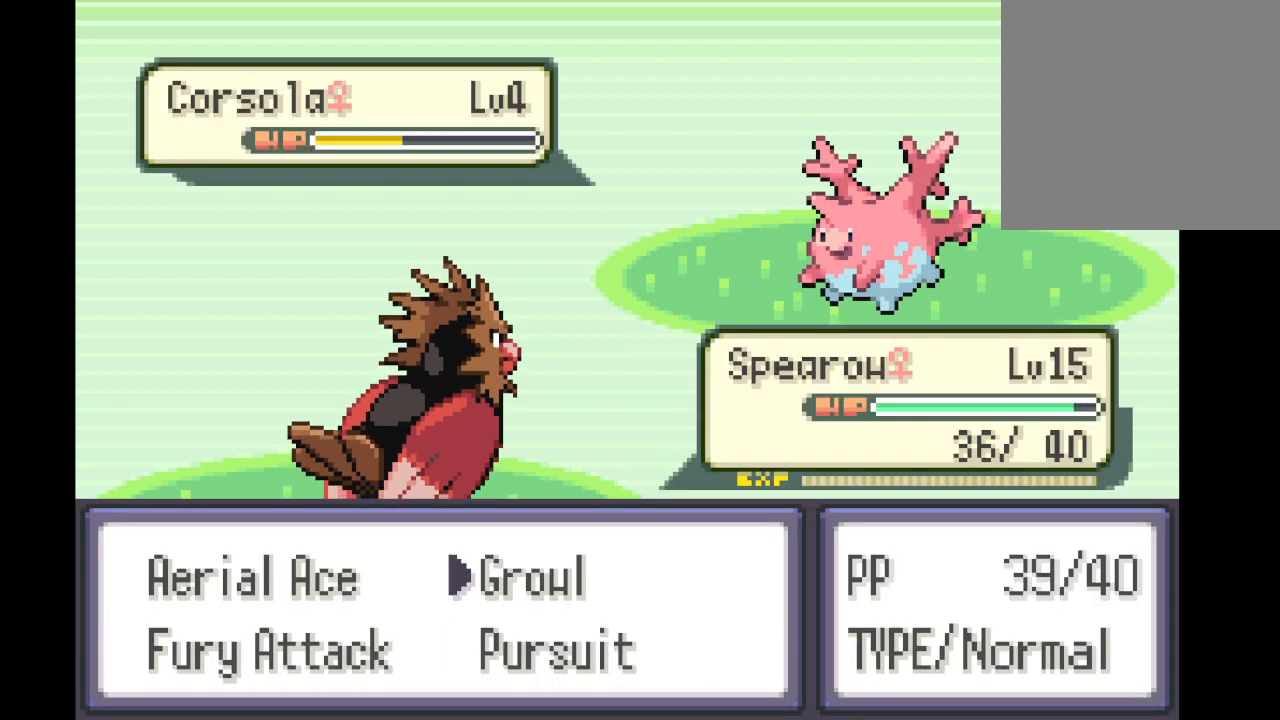
{"buttons": [], "left_stick": "center", "right_stick": "center", "events": [[125, "left_stick", "center"], [167, "A", "down"], [292, "A", "up"]]}
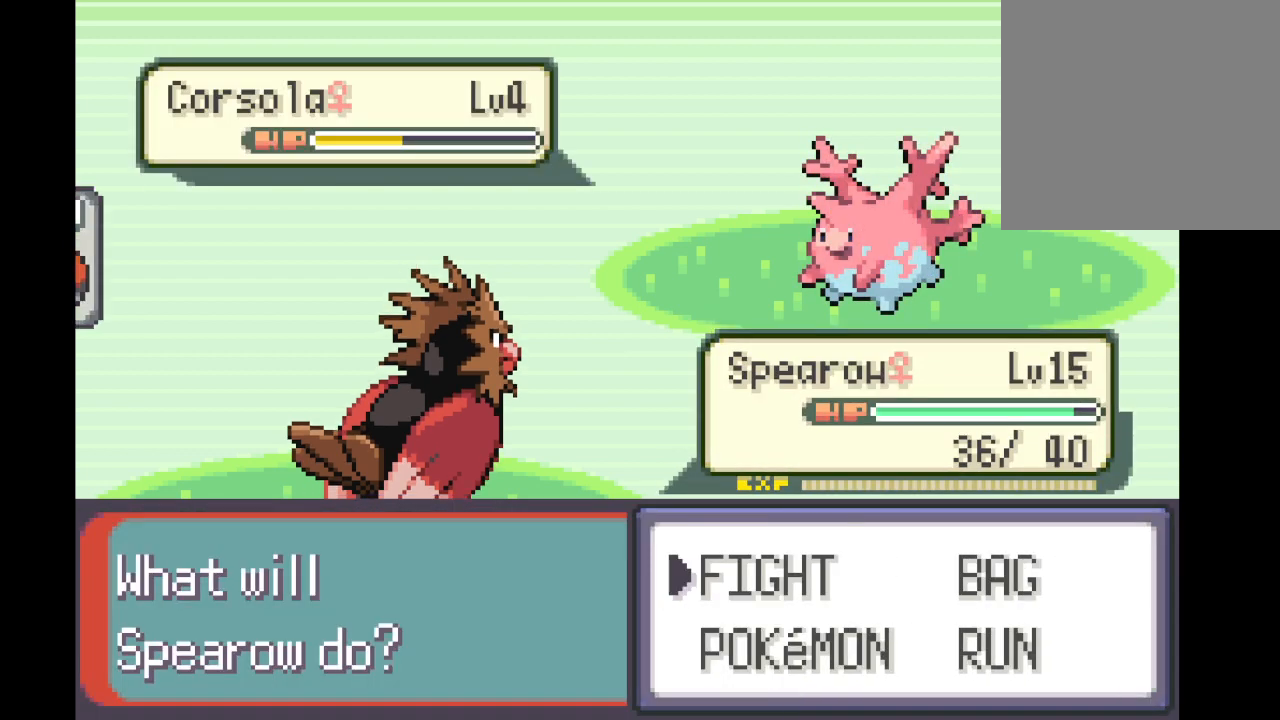
{"buttons": [], "left_stick": "right", "right_stick": "center", "events": [[83, "left_stick", "down"], [250, "left_stick", "center"], [459, "left_stick", "right"]]}
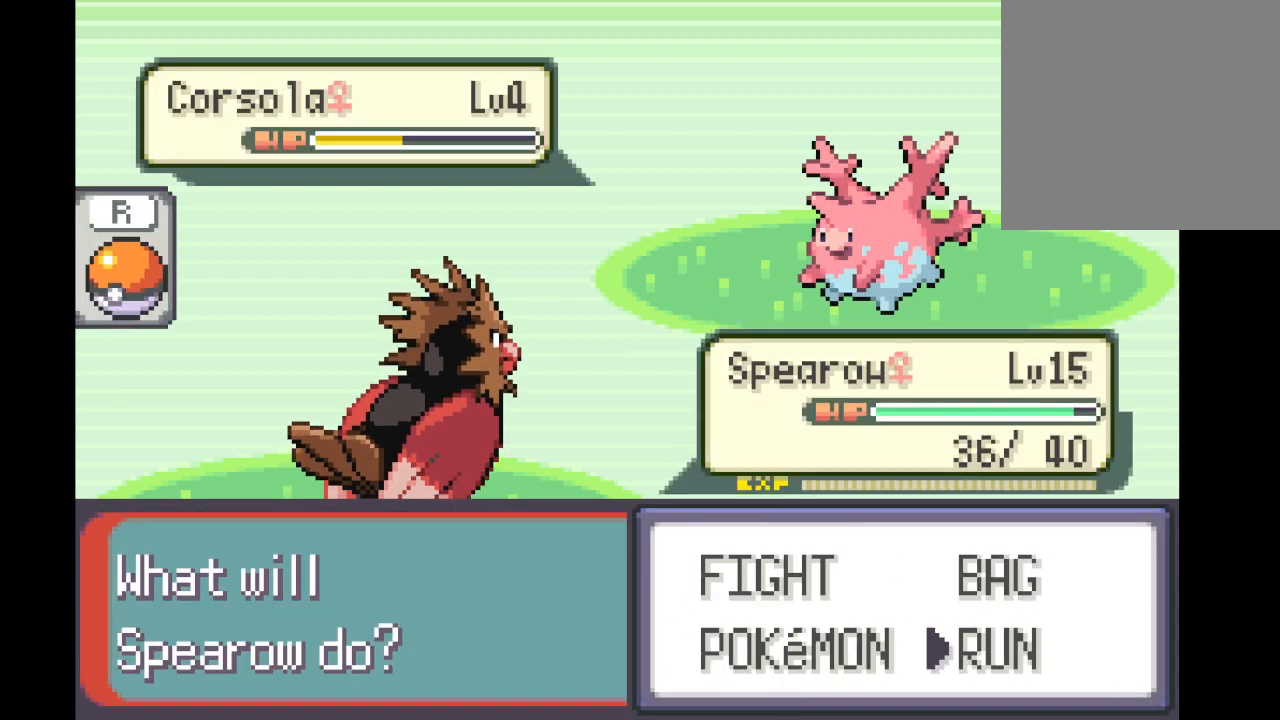
{"buttons": [], "left_stick": "center", "right_stick": "center", "events": [[42, "left_stick", "center"]]}
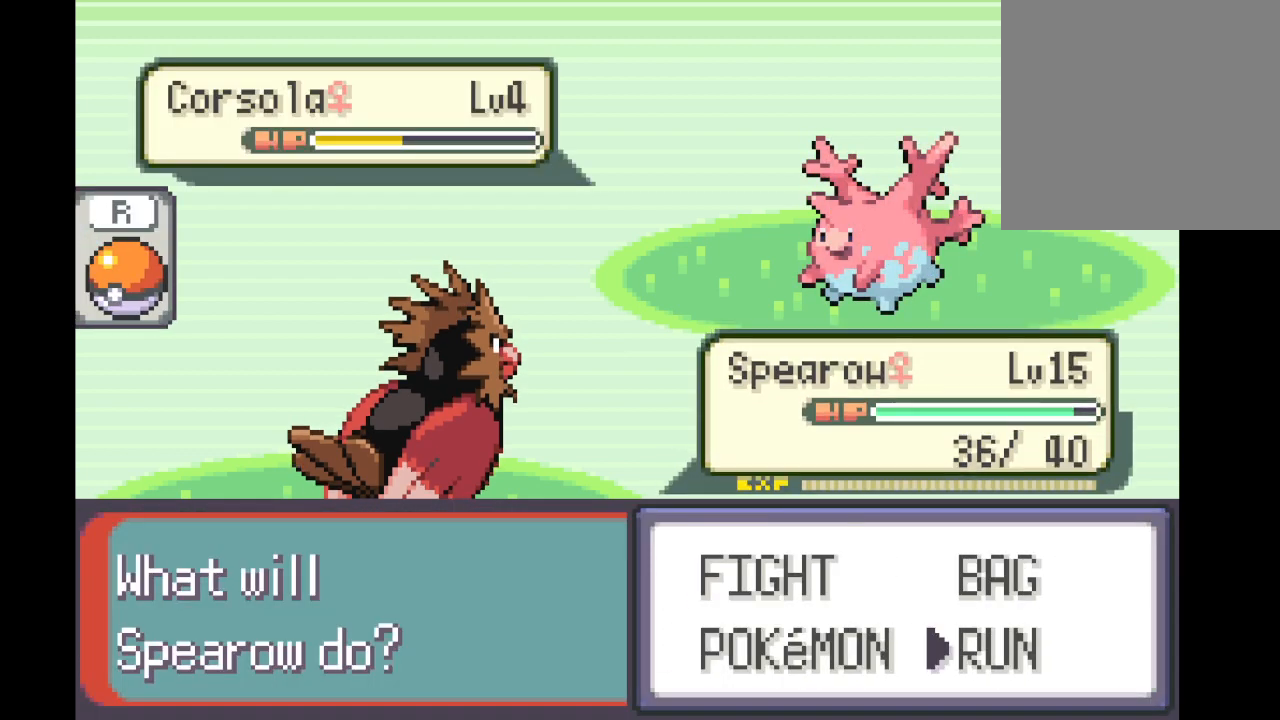
{"buttons": ["B"], "left_stick": "center", "right_stick": "center", "events": [[125, "left_stick", "left"], [250, "left_stick", "center"], [375, "left_stick", "up"], [500, "B", "down"], [500, "left_stick", "center"]]}
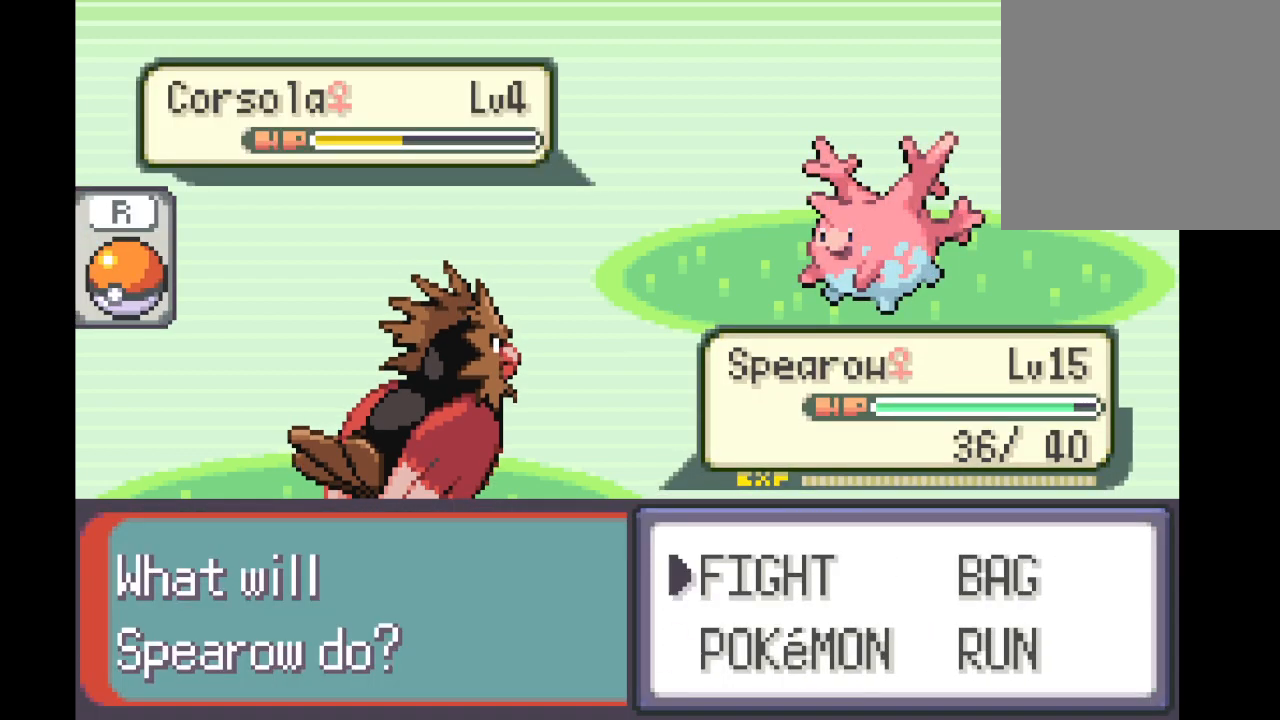
{"buttons": [], "left_stick": "center", "right_stick": "center", "events": [[125, "B", "up"], [292, "left_stick", "left"], [459, "left_stick", "center"]]}